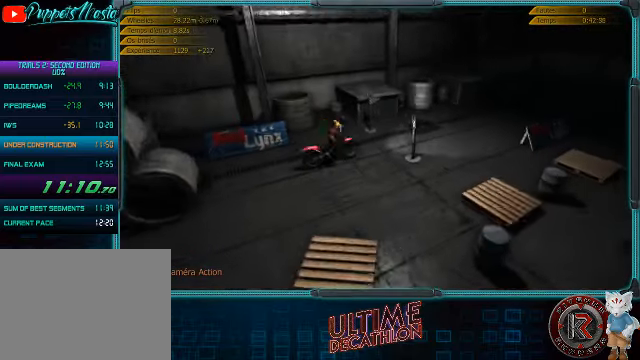
Gameplay with a controller (Xbox layout); each line is a JSON object with the inputs held at the frame after it. "events" lists button and stick changes between this image and that frame as [ms after this image, input, new state], when the widget could be followed in between. Not read: L3 R3 right_stick.
{"buttons": ["Y"], "left_stick": "center", "events": [[366, "R2", "up"], [500, "Y", "down"]]}
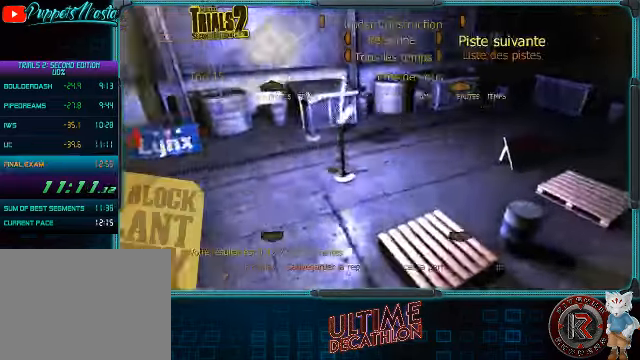
{"buttons": ["START"], "left_stick": "center", "events": [[66, "Y", "up"], [166, "B", "down"], [266, "B", "up"], [366, "START", "down"]]}
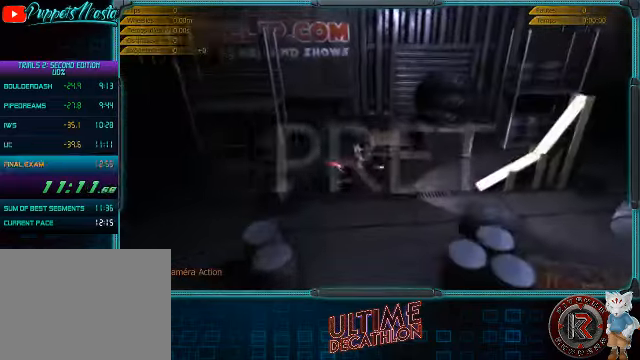
{"buttons": ["R2"], "left_stick": "center", "events": [[66, "START", "up"], [100, "R2", "down"]]}
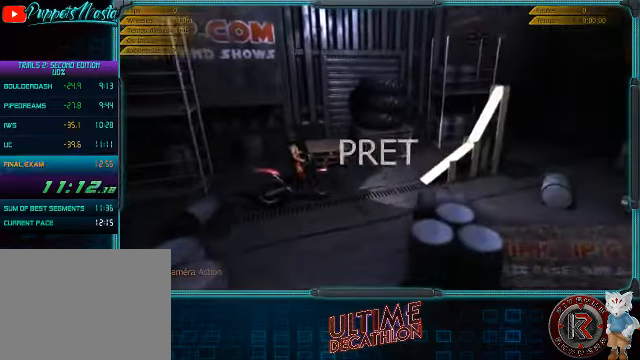
{"buttons": ["R2"], "left_stick": "left", "events": [[433, "left_stick", "left"]]}
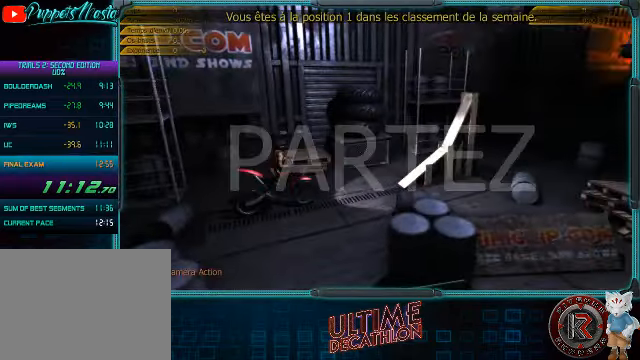
{"buttons": ["R2"], "left_stick": "center", "events": [[133, "left_stick", "center"]]}
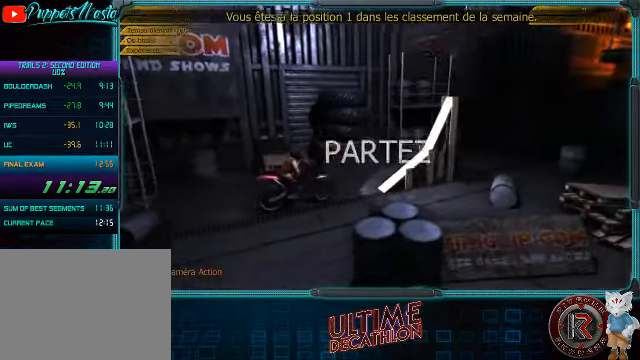
{"buttons": ["R2"], "left_stick": "left", "events": [[334, "left_stick", "left"]]}
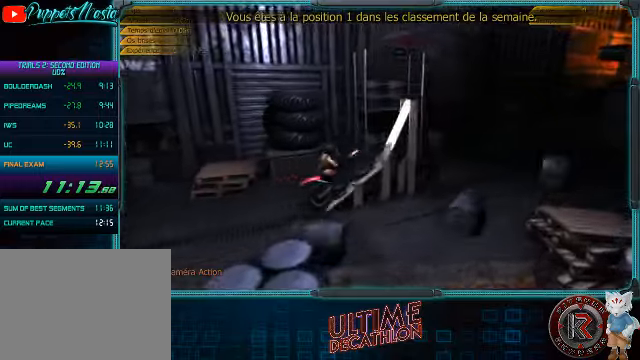
{"buttons": ["R2"], "left_stick": "right", "events": [[400, "left_stick", "right"]]}
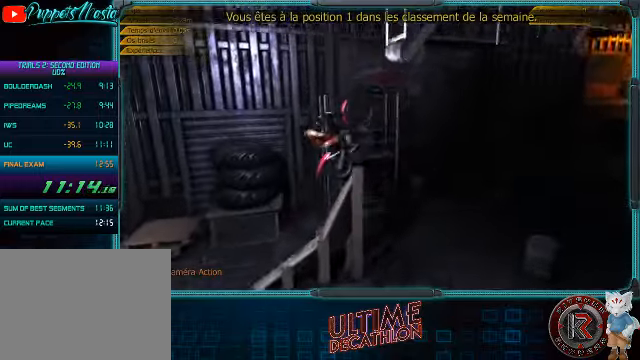
{"buttons": ["R2"], "left_stick": "right", "events": [[34, "left_stick", "left"], [134, "R2", "up"], [167, "left_stick", "center"], [334, "R2", "down"], [434, "left_stick", "right"]]}
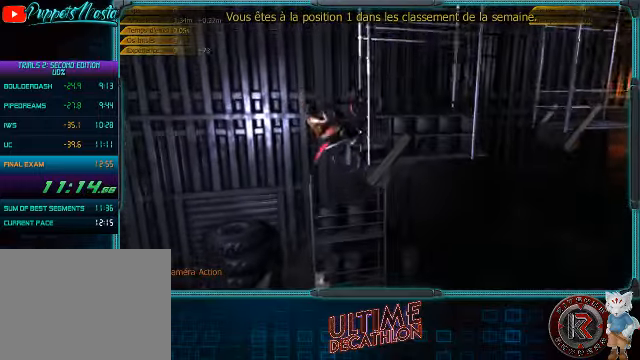
{"buttons": [], "left_stick": "left", "events": [[234, "R2", "up"], [267, "left_stick", "center"], [500, "left_stick", "left"]]}
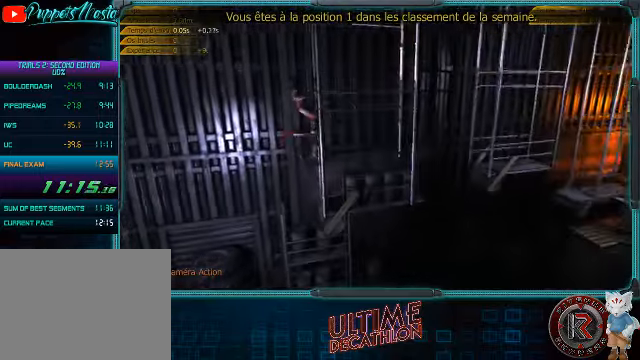
{"buttons": [], "left_stick": "left", "events": []}
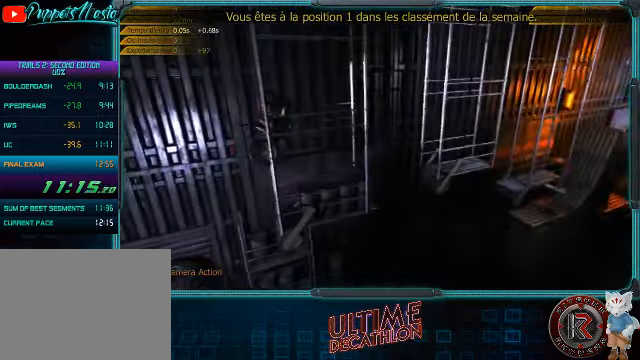
{"buttons": ["R2"], "left_stick": "center", "events": [[67, "left_stick", "center"], [134, "R2", "down"], [334, "R2", "up"], [434, "R2", "down"]]}
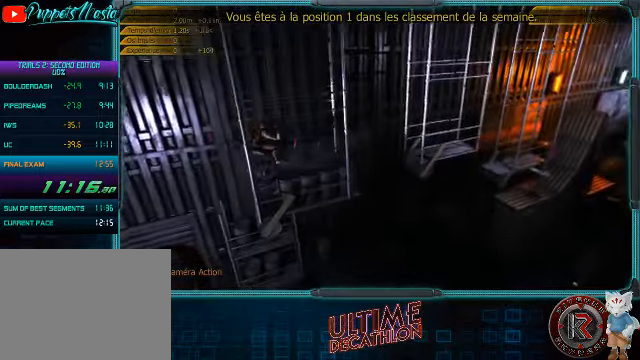
{"buttons": ["R2"], "left_stick": "left", "events": [[300, "R2", "up"], [400, "R2", "down"], [400, "left_stick", "left"]]}
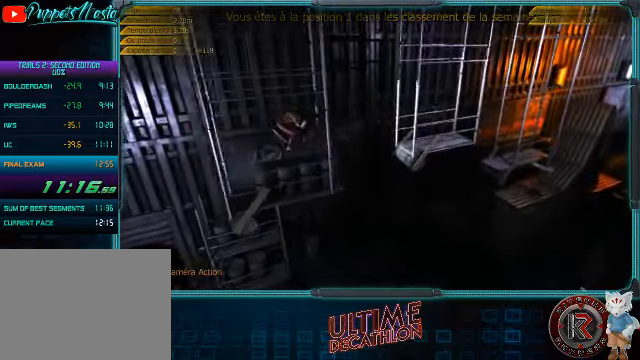
{"buttons": [], "left_stick": "left", "events": [[100, "left_stick", "center"], [200, "left_stick", "right"], [300, "R2", "up"], [467, "left_stick", "left"]]}
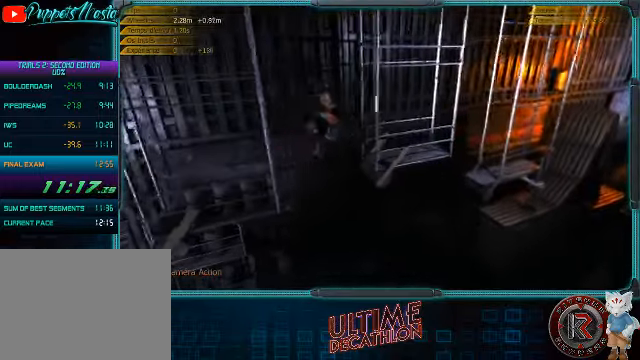
{"buttons": ["L2"], "left_stick": "left", "events": [[34, "L2", "down"]]}
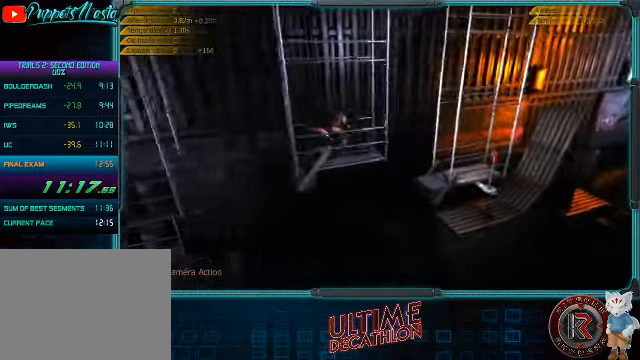
{"buttons": [], "left_stick": "center", "events": [[34, "L2", "up"], [67, "R2", "down"], [367, "R2", "up"], [434, "left_stick", "center"]]}
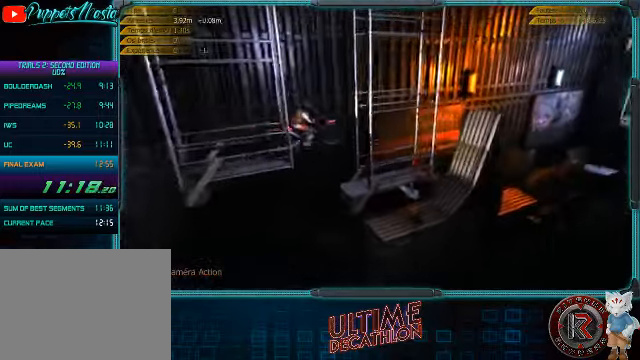
{"buttons": [], "left_stick": "left", "events": [[234, "left_stick", "left"]]}
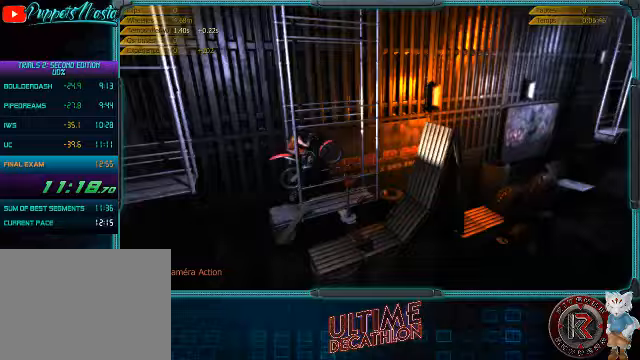
{"buttons": [], "left_stick": "right", "events": [[233, "R2", "down"], [233, "left_stick", "right"], [433, "R2", "up"]]}
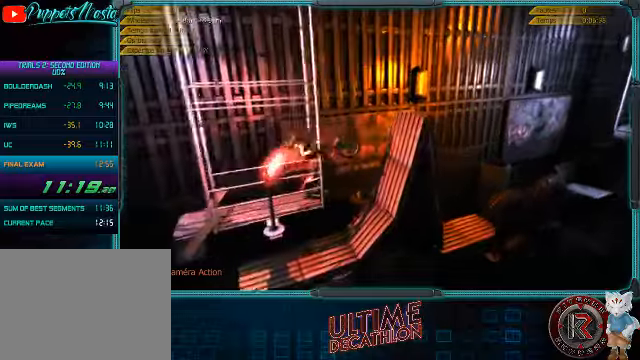
{"buttons": ["R2"], "left_stick": "right", "events": [[100, "R2", "down"], [133, "left_stick", "center"], [200, "left_stick", "right"]]}
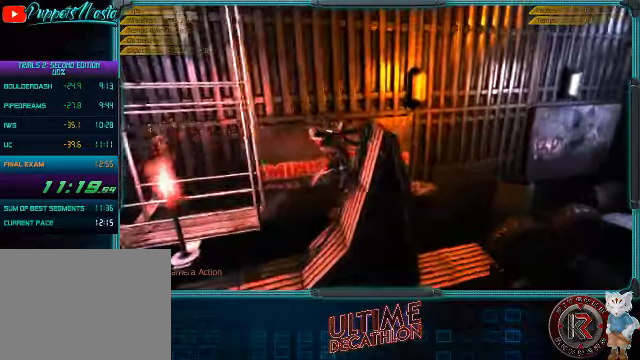
{"buttons": [], "left_stick": "center", "events": [[67, "R2", "up"], [67, "left_stick", "center"]]}
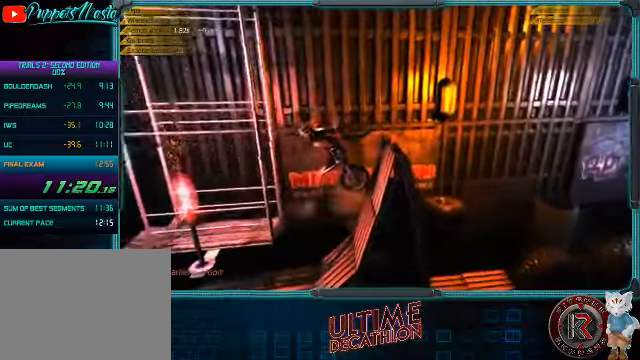
{"buttons": [], "left_stick": "center", "events": [[133, "left_stick", "right"], [333, "left_stick", "center"]]}
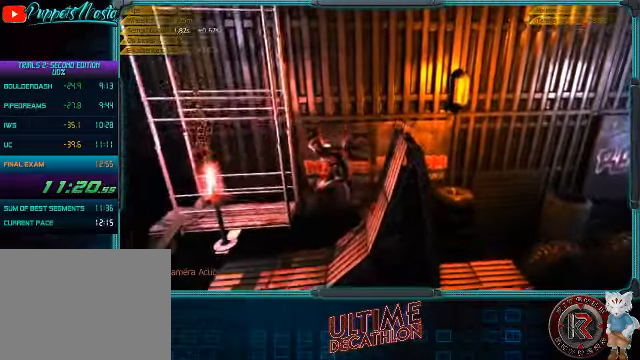
{"buttons": ["R2"], "left_stick": "right", "events": [[300, "left_stick", "right"], [333, "R2", "down"]]}
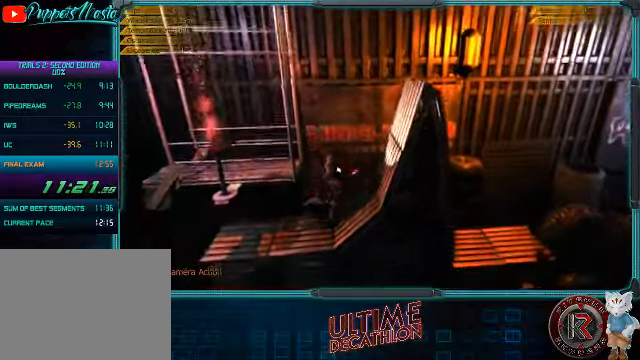
{"buttons": ["R2"], "left_stick": "center", "events": [[500, "left_stick", "center"]]}
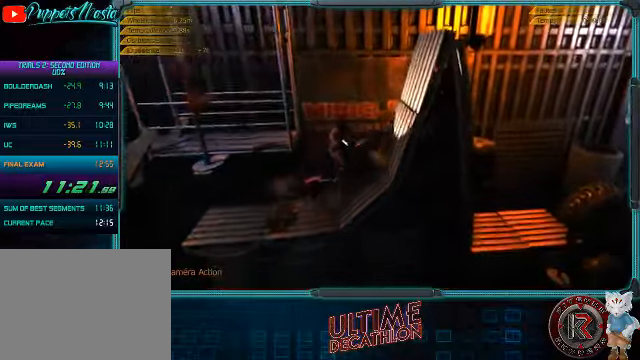
{"buttons": ["R2"], "left_stick": "right", "events": [[133, "left_stick", "right"]]}
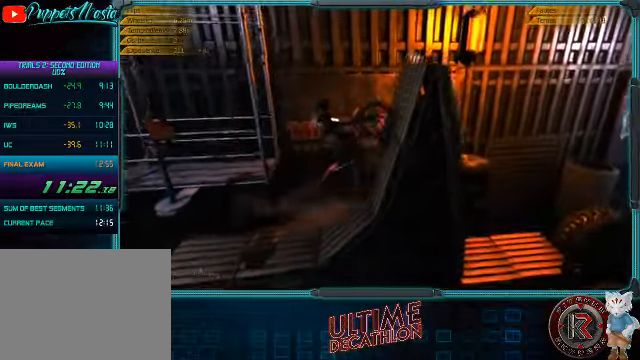
{"buttons": [], "left_stick": "right", "events": [[467, "R2", "up"]]}
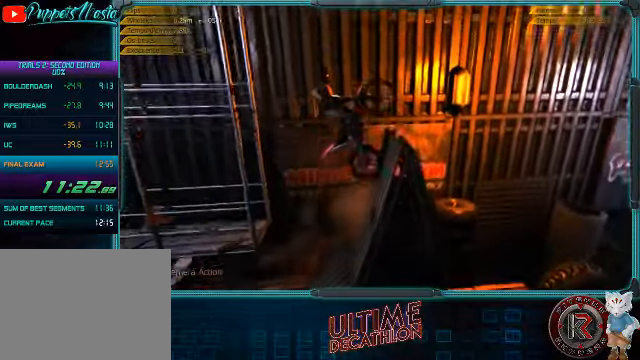
{"buttons": [], "left_stick": "left", "events": [[267, "left_stick", "left"]]}
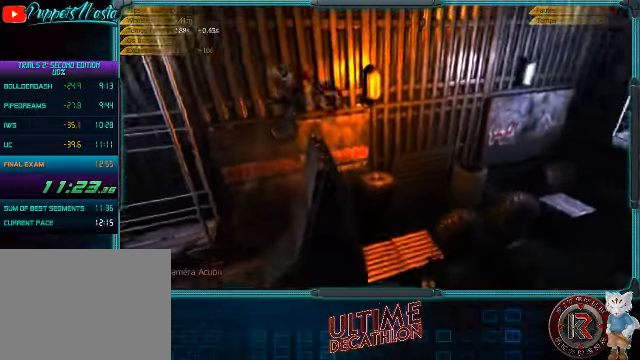
{"buttons": ["R2"], "left_stick": "center", "events": [[133, "R2", "down"], [500, "left_stick", "center"]]}
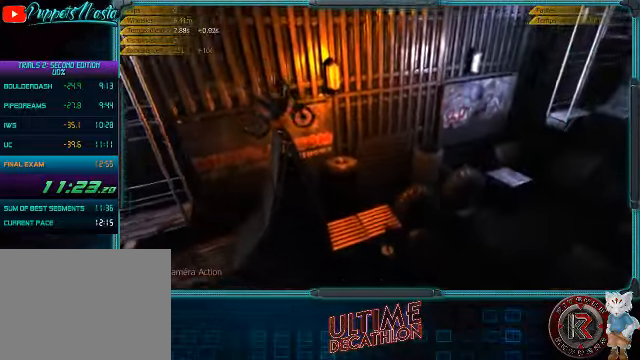
{"buttons": [], "left_stick": "left", "events": [[67, "left_stick", "right"], [100, "R2", "up"], [333, "left_stick", "left"]]}
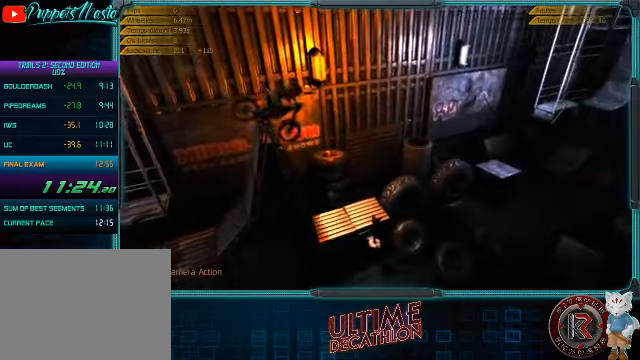
{"buttons": [], "left_stick": "left", "events": []}
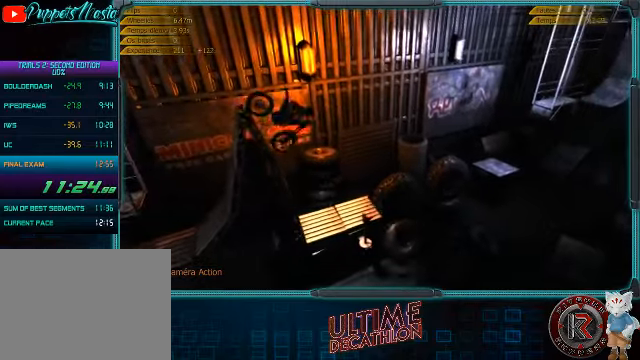
{"buttons": [], "left_stick": "center", "events": [[66, "left_stick", "center"], [233, "left_stick", "left"], [400, "left_stick", "center"]]}
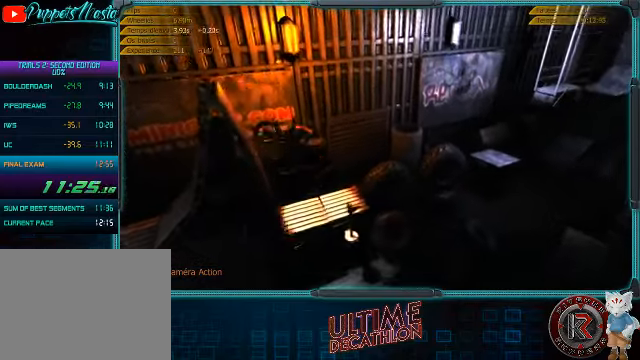
{"buttons": ["R2"], "left_stick": "left", "events": [[200, "left_stick", "left"], [400, "R2", "down"]]}